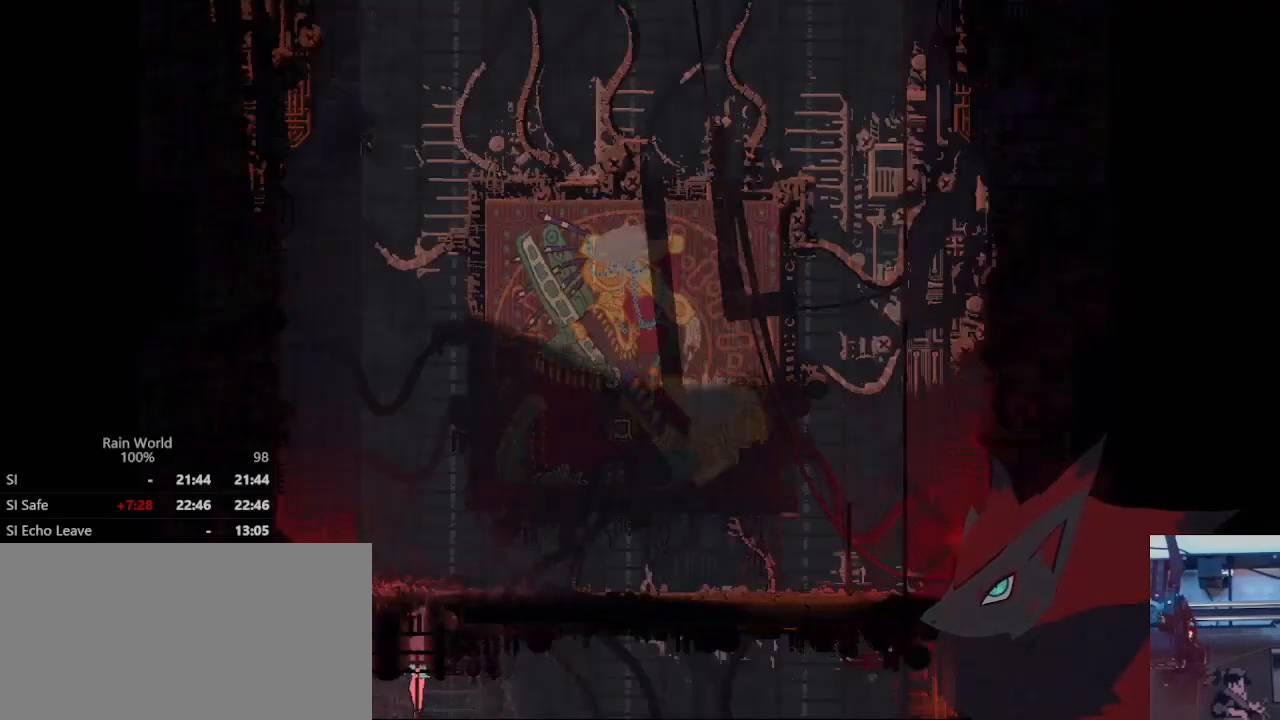
Gameplay with a controller (Xbox layout); each line is a JSON object with the inputs held at the frame after it. "events" lists button and stick changes between this image and that frame as [ms after this image, input, new state], when the widget could be followed in between. Not read: DPAD_UP L2 R2 R3.
{"buttons": ["A"], "left_stick": "up-right", "right_stick": "center", "events": [[33, "A", "down"], [200, "A", "up"], [267, "A", "down"], [333, "left_stick", "up-right"], [400, "A", "up"], [467, "A", "down"]]}
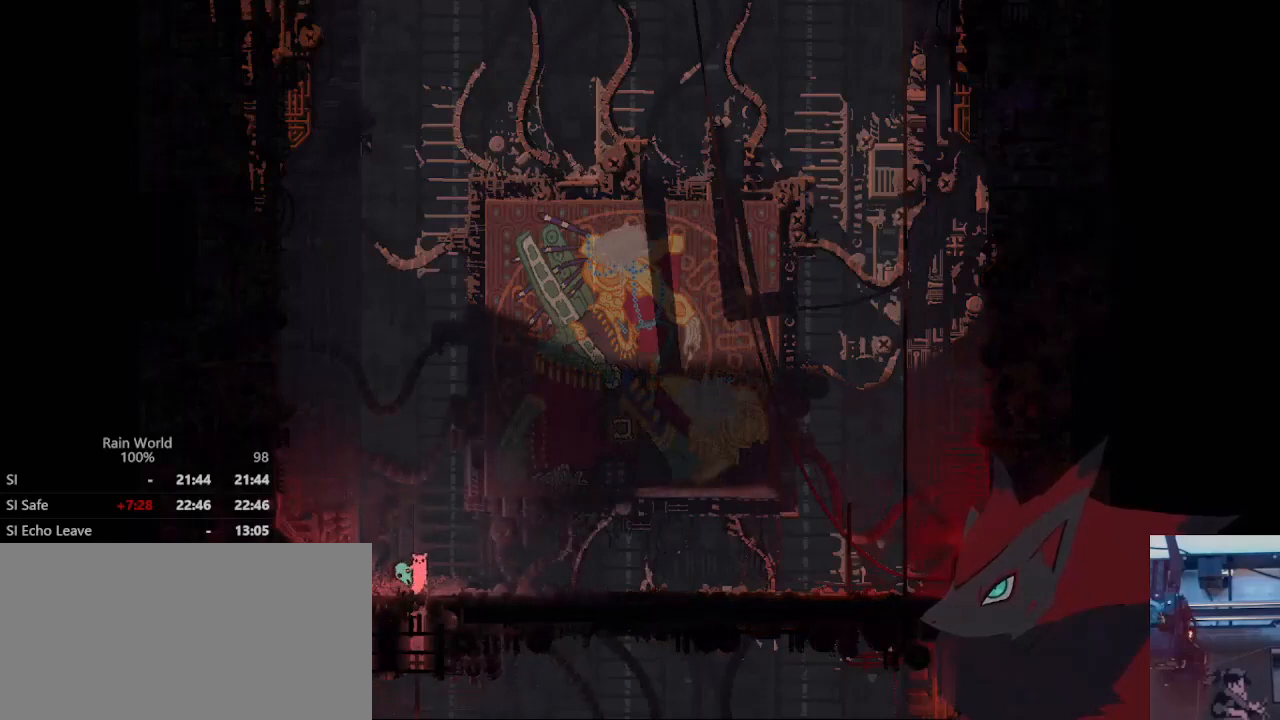
{"buttons": [], "left_stick": "up-right", "right_stick": "center", "events": [[100, "A", "up"], [200, "A", "down"], [367, "A", "up"]]}
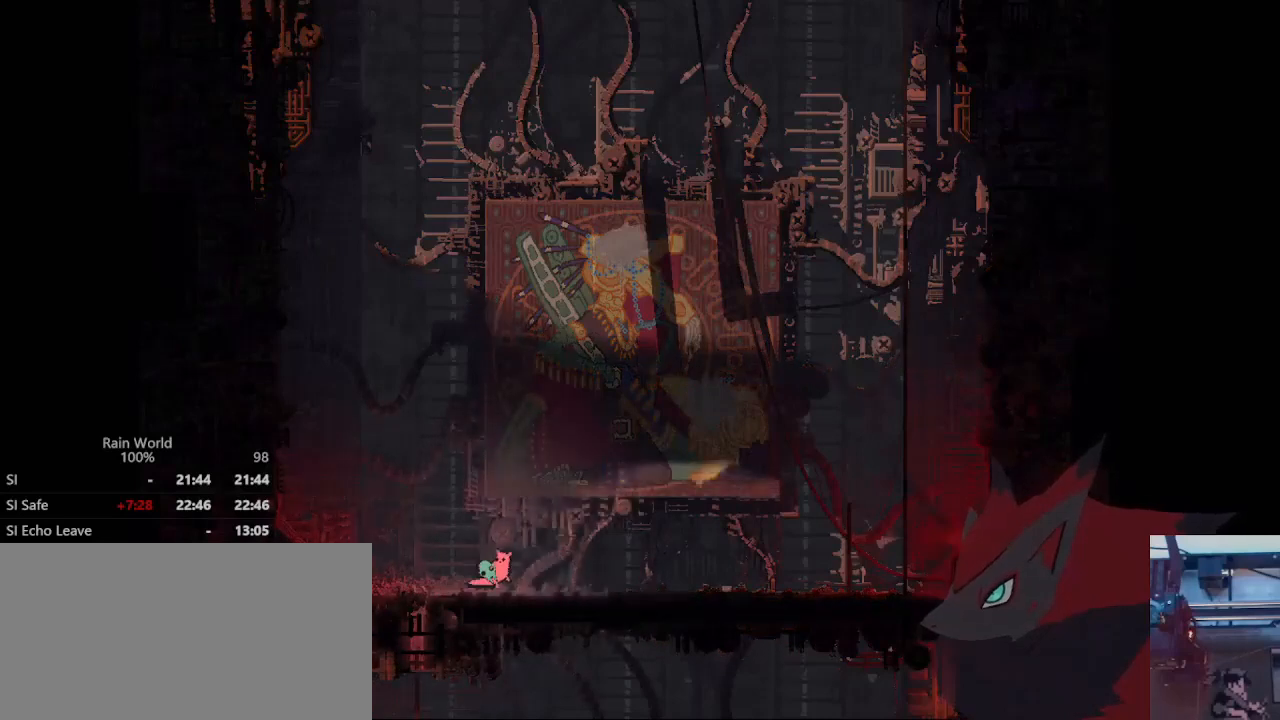
{"buttons": [], "left_stick": "up-right", "right_stick": "center", "events": []}
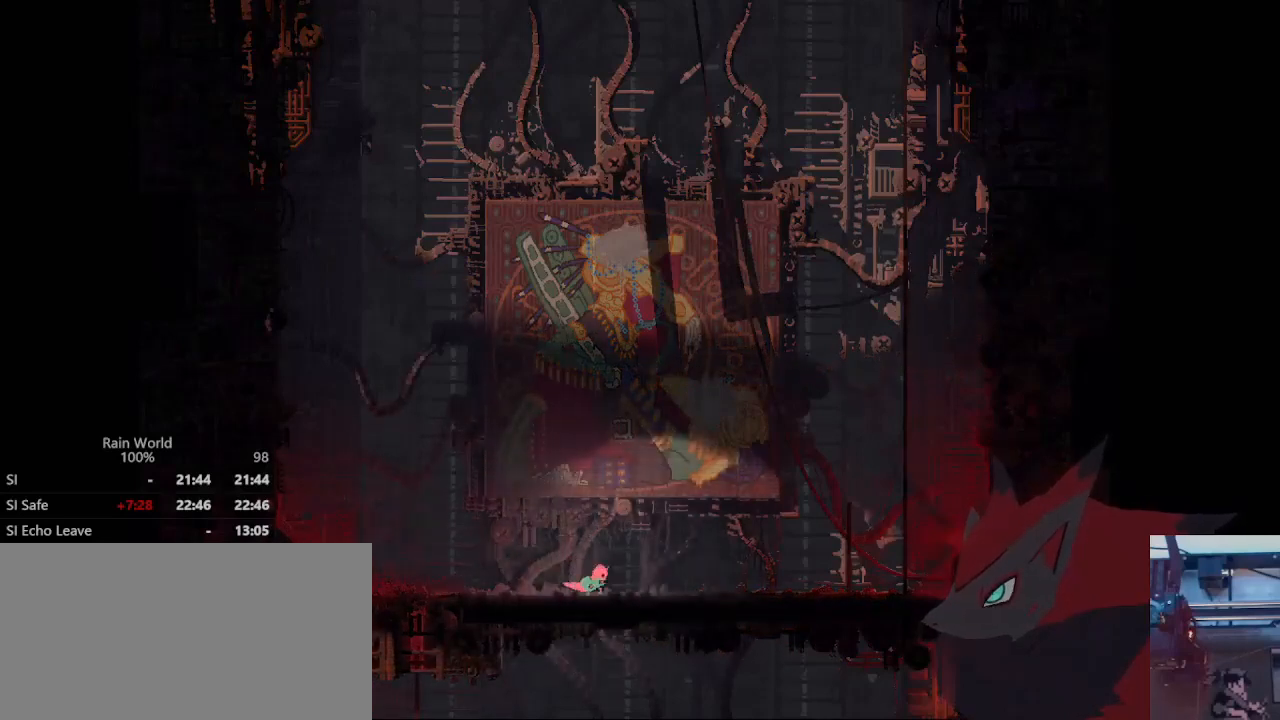
{"buttons": [], "left_stick": "up-right", "right_stick": "center", "events": []}
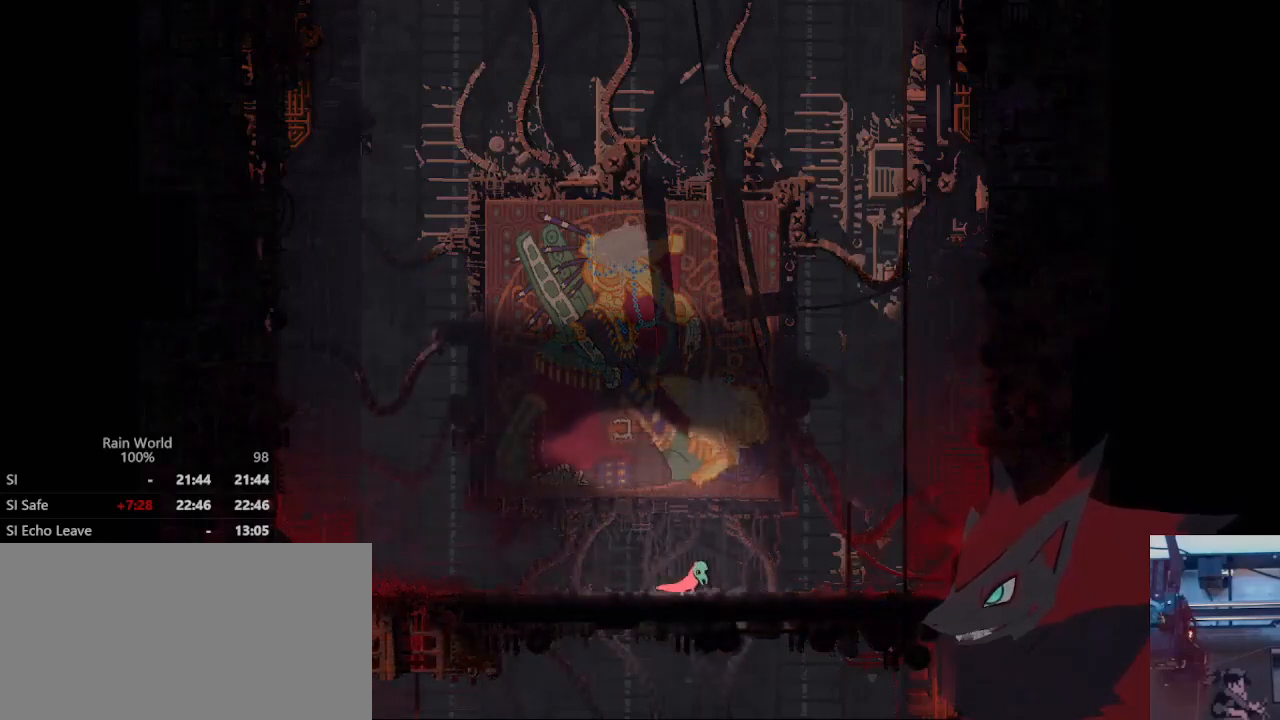
{"buttons": [], "left_stick": "up-right", "right_stick": "center", "events": []}
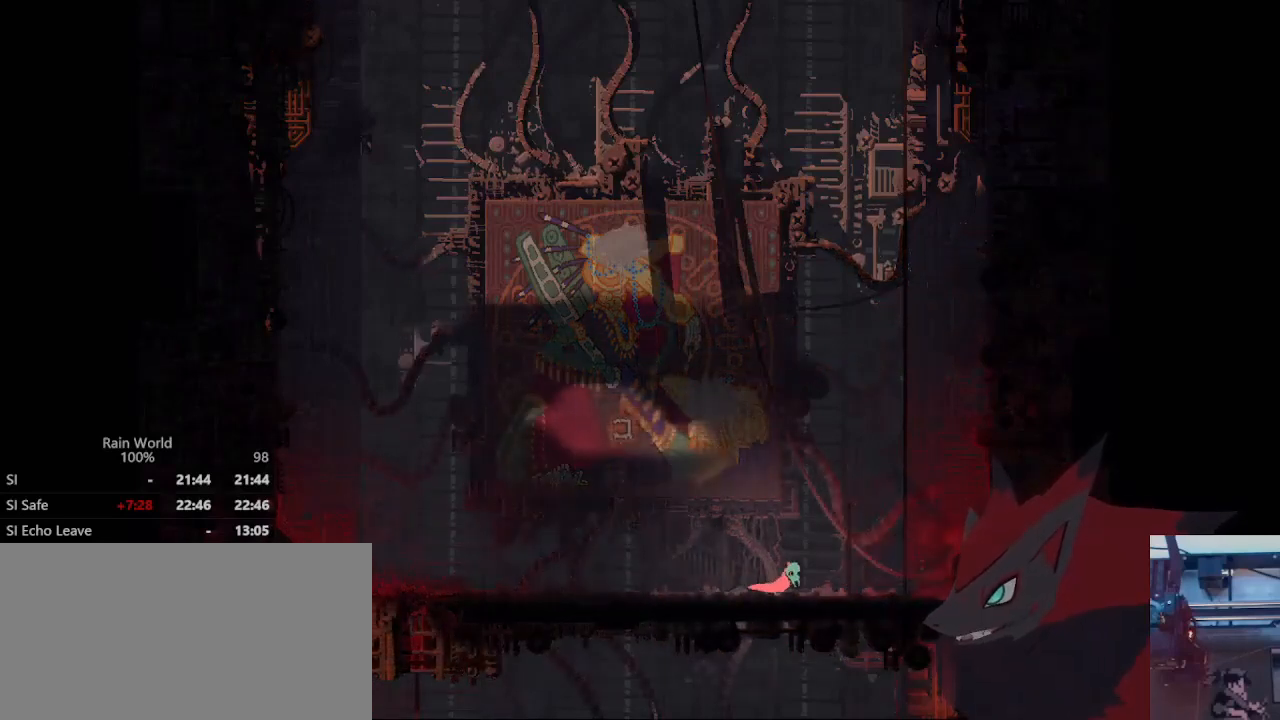
{"buttons": ["A"], "left_stick": "left", "right_stick": "center", "events": [[367, "left_stick", "left"], [400, "A", "down"]]}
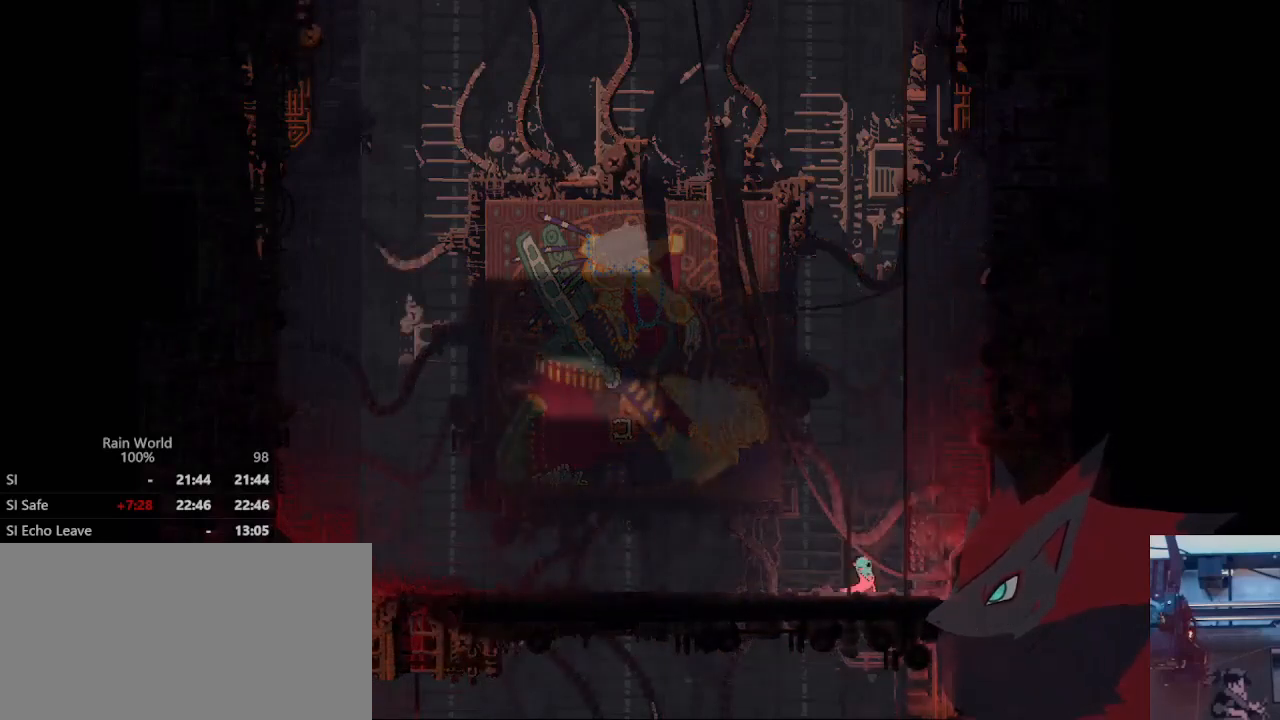
{"buttons": ["A"], "left_stick": "up-right", "right_stick": "center", "events": [[33, "A", "up"], [100, "A", "down"], [100, "left_stick", "up"], [233, "A", "up"], [300, "left_stick", "up-right"], [333, "A", "down"], [467, "A", "up"], [500, "A", "down"]]}
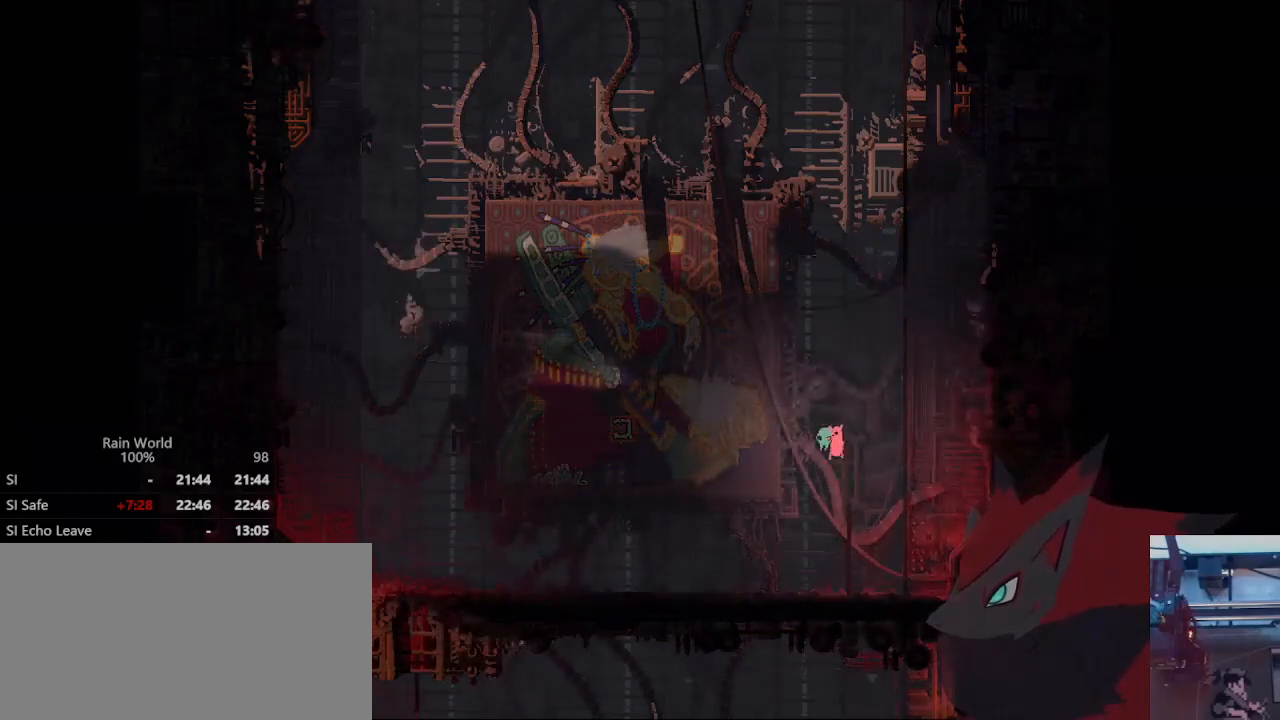
{"buttons": [], "left_stick": "up-right", "right_stick": "center", "events": [[500, "A", "up"]]}
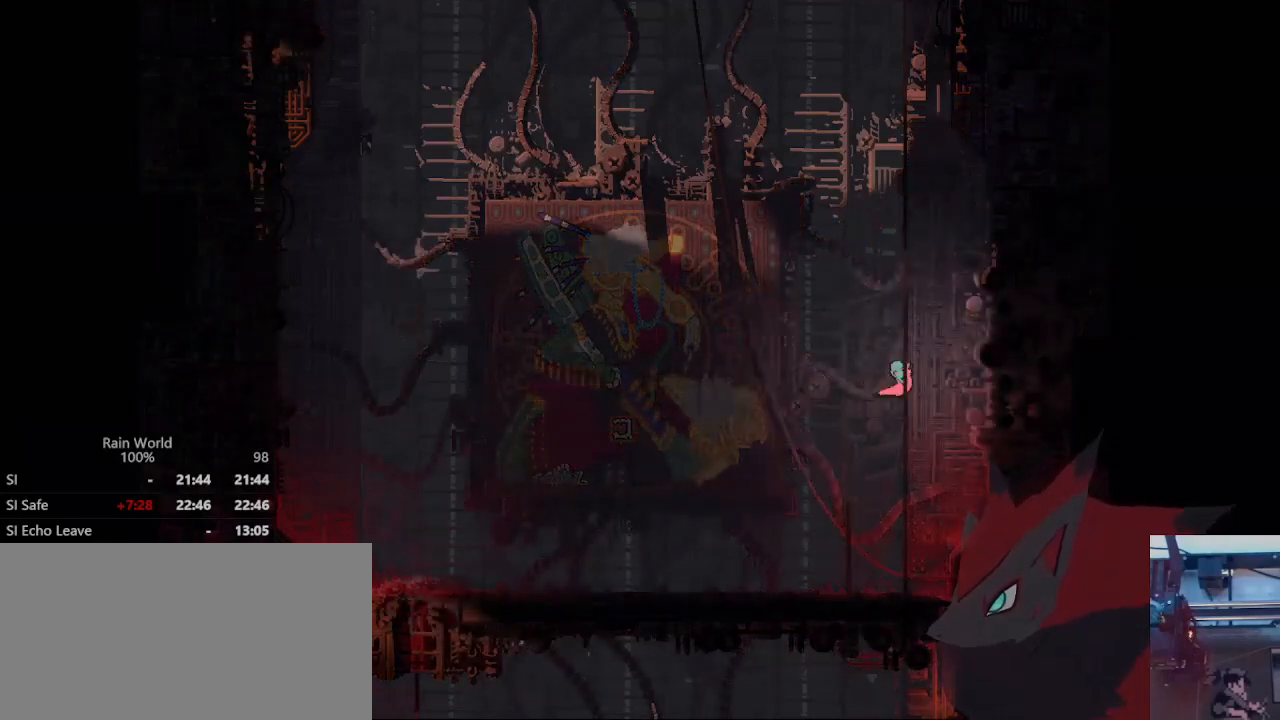
{"buttons": [], "left_stick": "up-right", "right_stick": "center", "events": []}
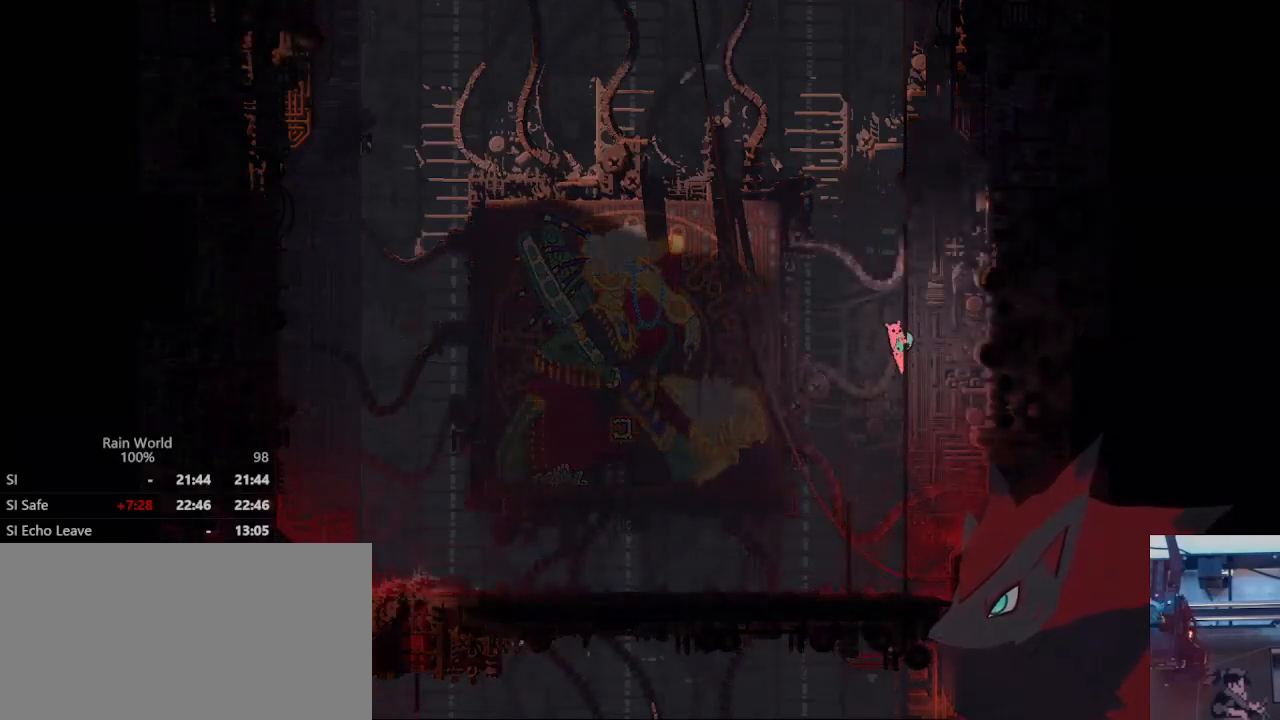
{"buttons": [], "left_stick": "up", "right_stick": "center", "events": [[133, "A", "down"], [200, "A", "up"], [267, "A", "down"], [267, "left_stick", "up"], [333, "A", "up"]]}
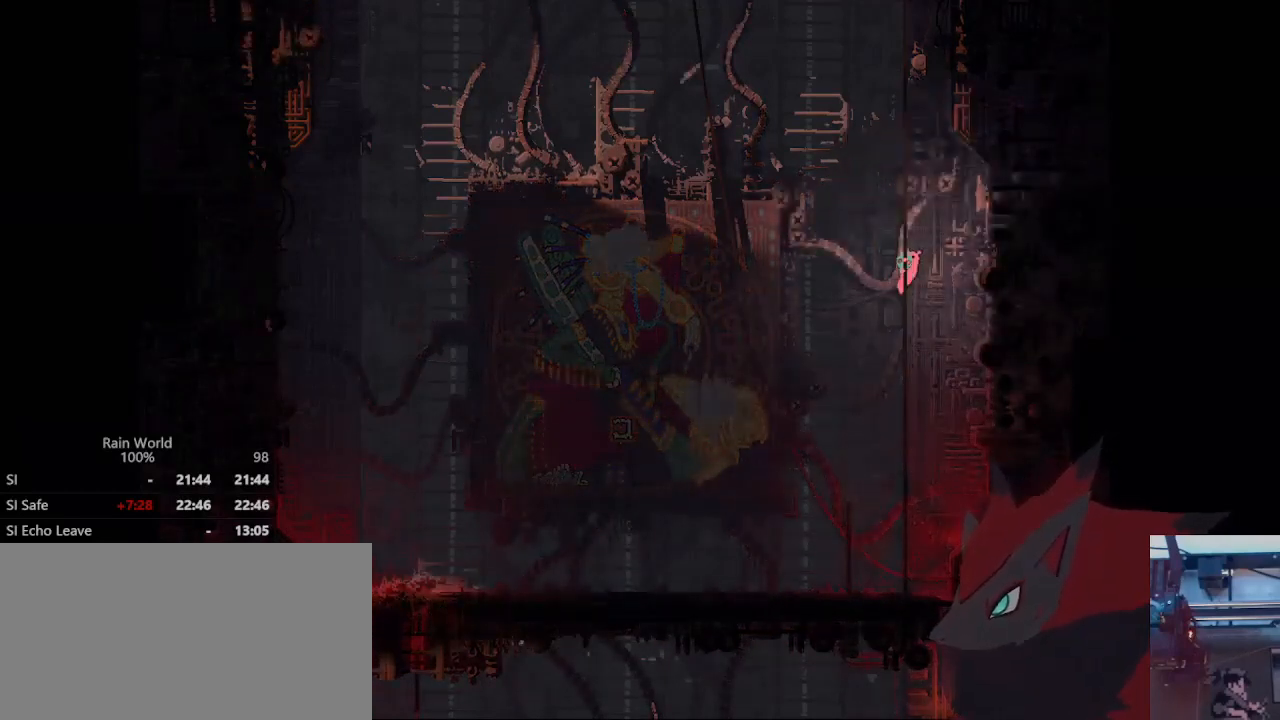
{"buttons": [], "left_stick": "up", "right_stick": "center", "events": []}
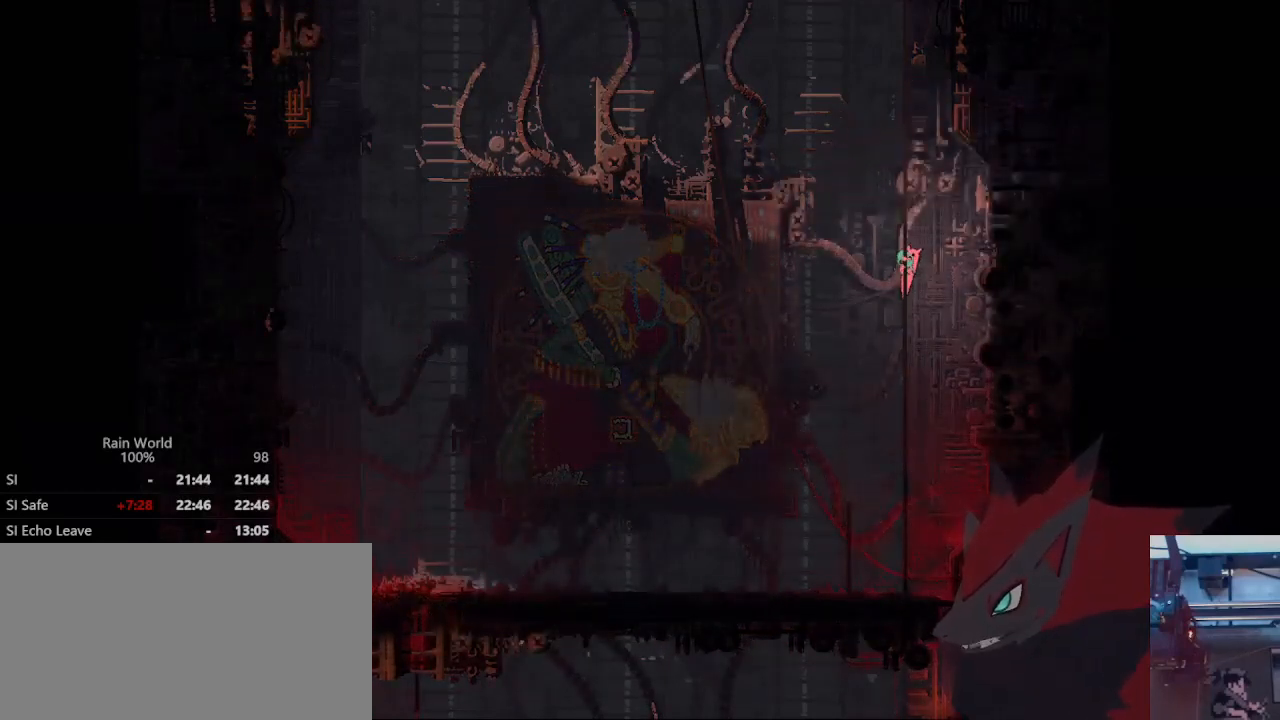
{"buttons": [], "left_stick": "up", "right_stick": "center", "events": []}
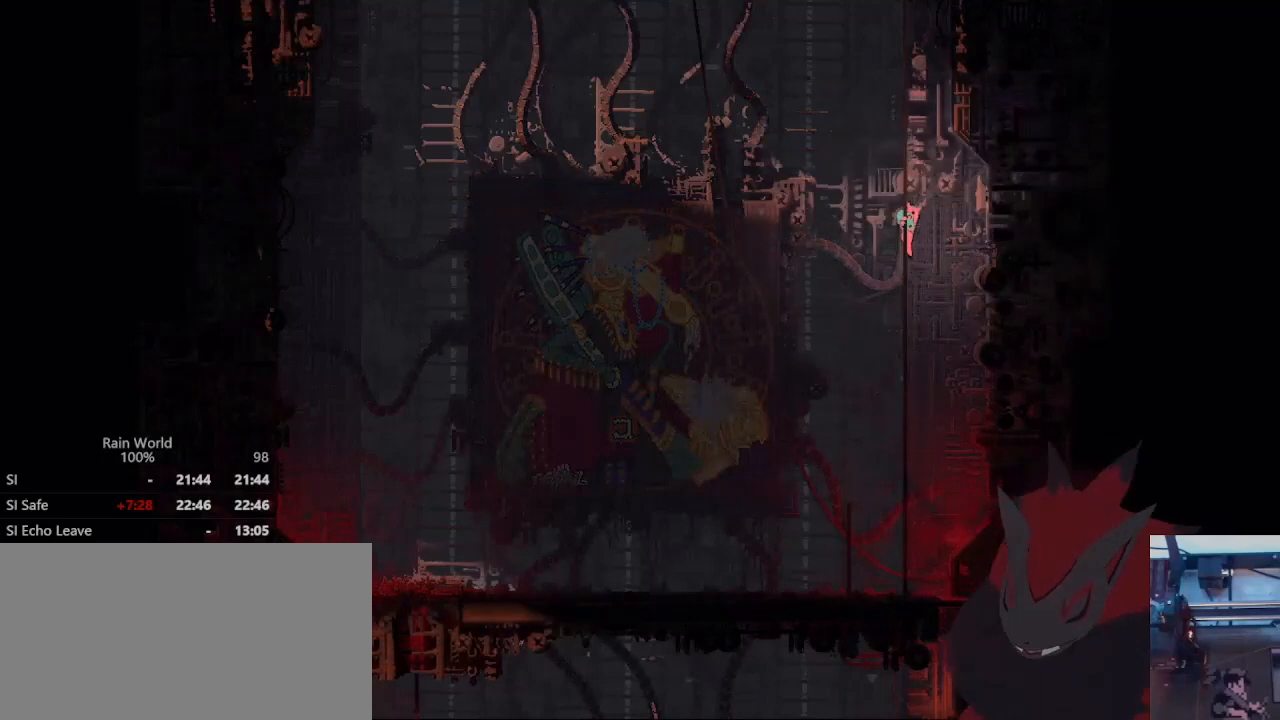
{"buttons": [], "left_stick": "up", "right_stick": "center", "events": []}
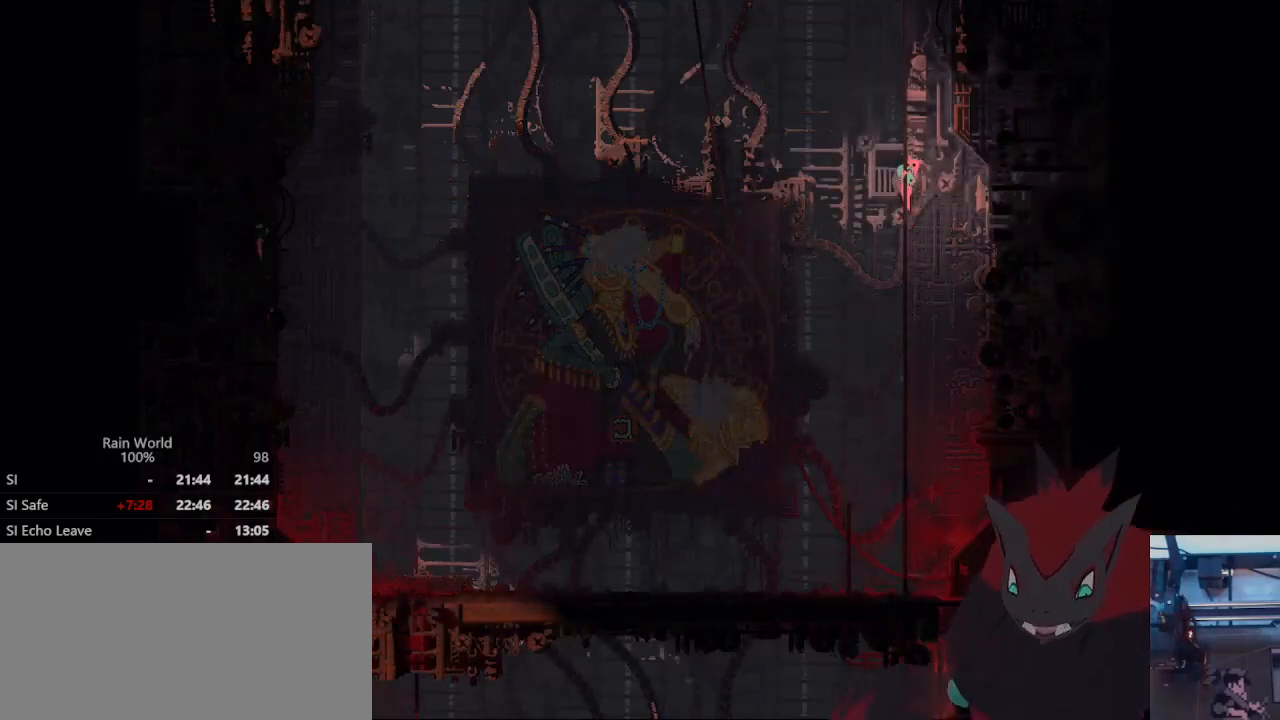
{"buttons": [], "left_stick": "up", "right_stick": "center", "events": []}
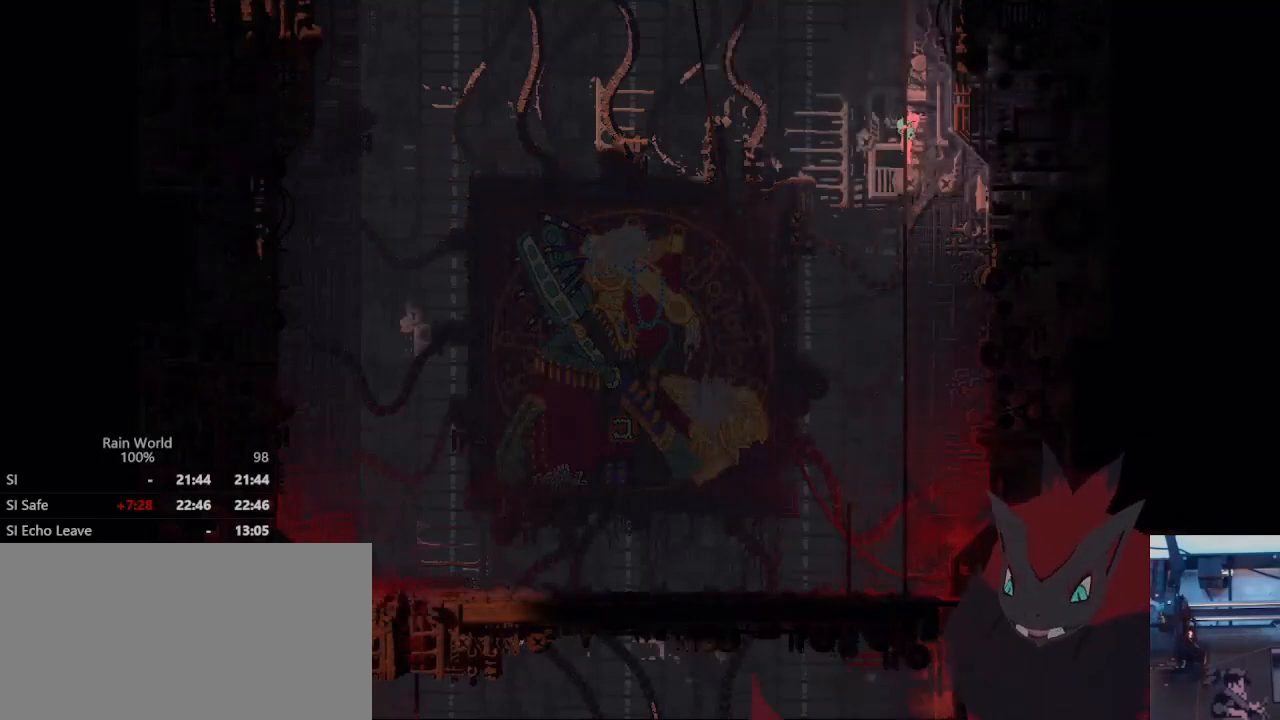
{"buttons": [], "left_stick": "up", "right_stick": "center", "events": []}
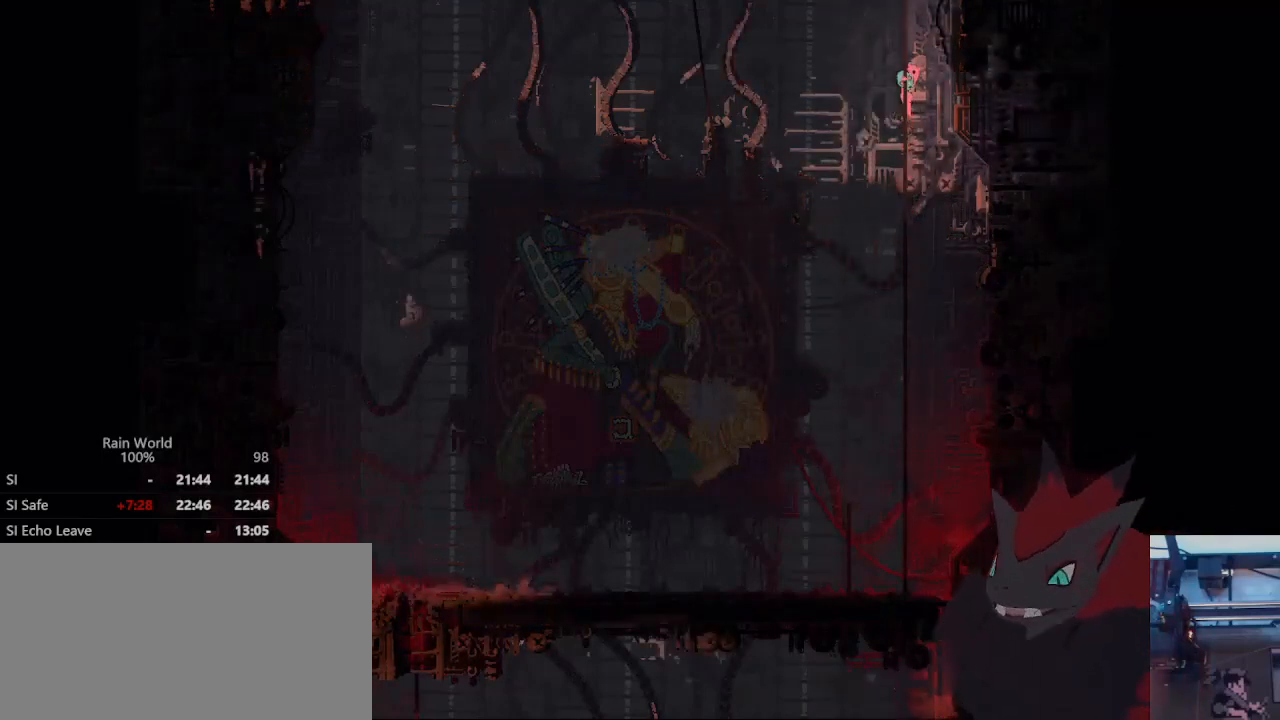
{"buttons": [], "left_stick": "up", "right_stick": "center", "events": []}
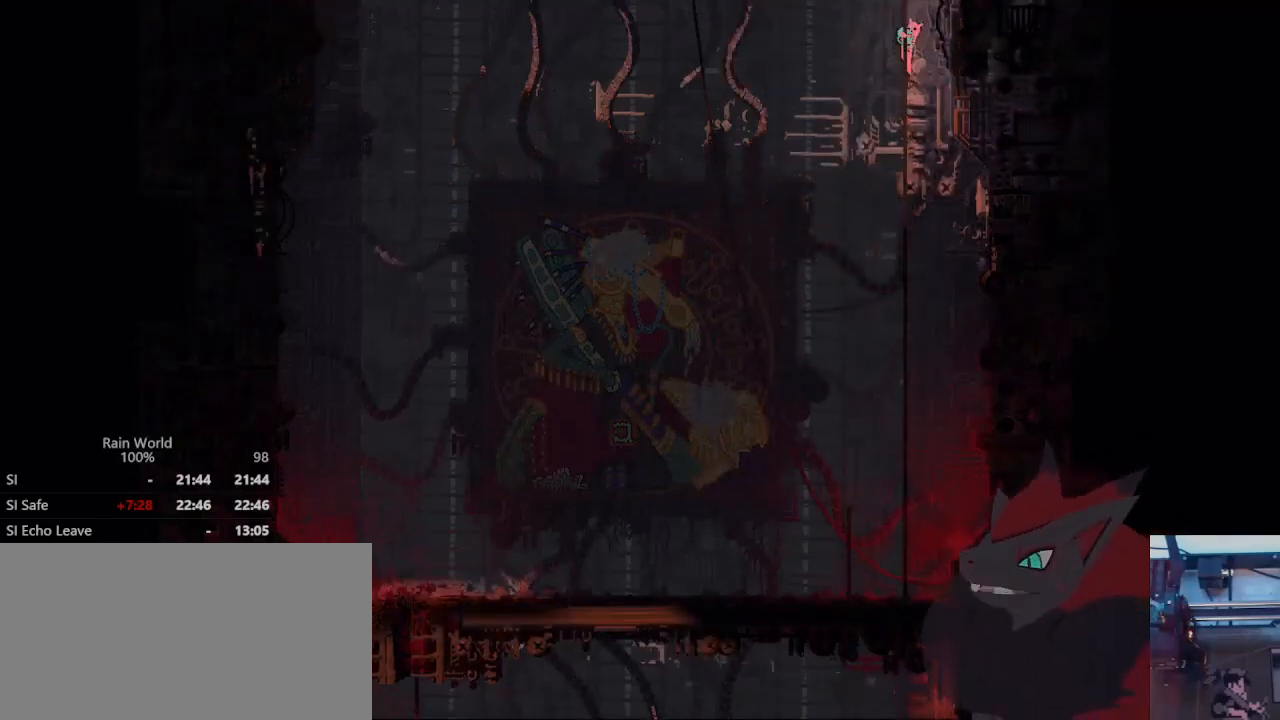
{"buttons": ["A"], "left_stick": "up", "right_stick": "center", "events": [[367, "A", "down"]]}
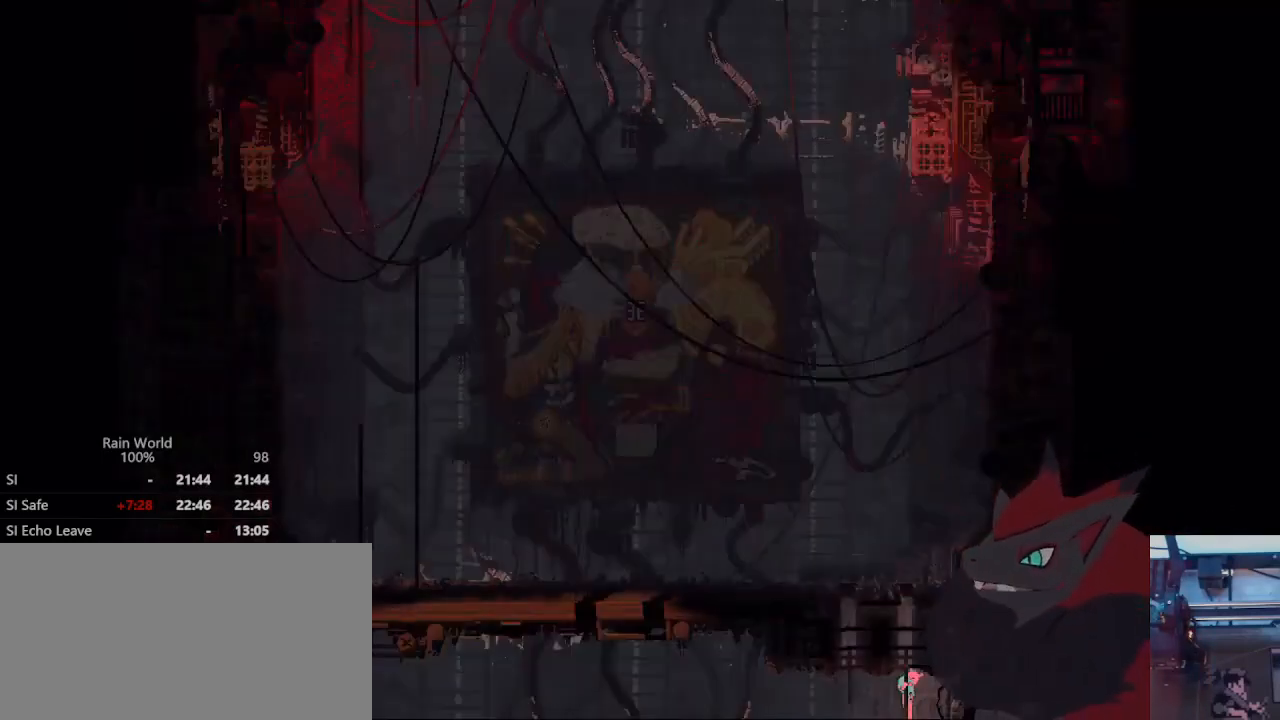
{"buttons": [], "left_stick": "left", "right_stick": "center", "events": [[200, "A", "up"], [267, "A", "down"], [433, "A", "up"], [500, "left_stick", "left"]]}
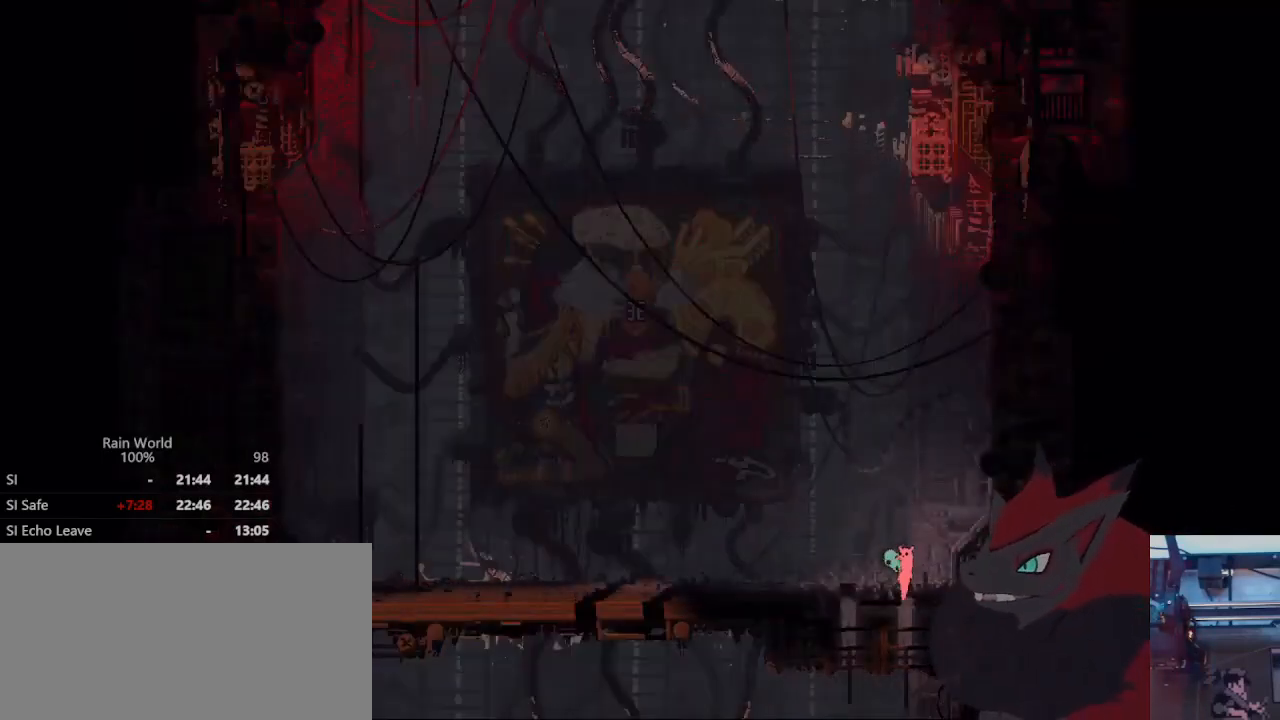
{"buttons": [], "left_stick": "left", "right_stick": "center", "events": []}
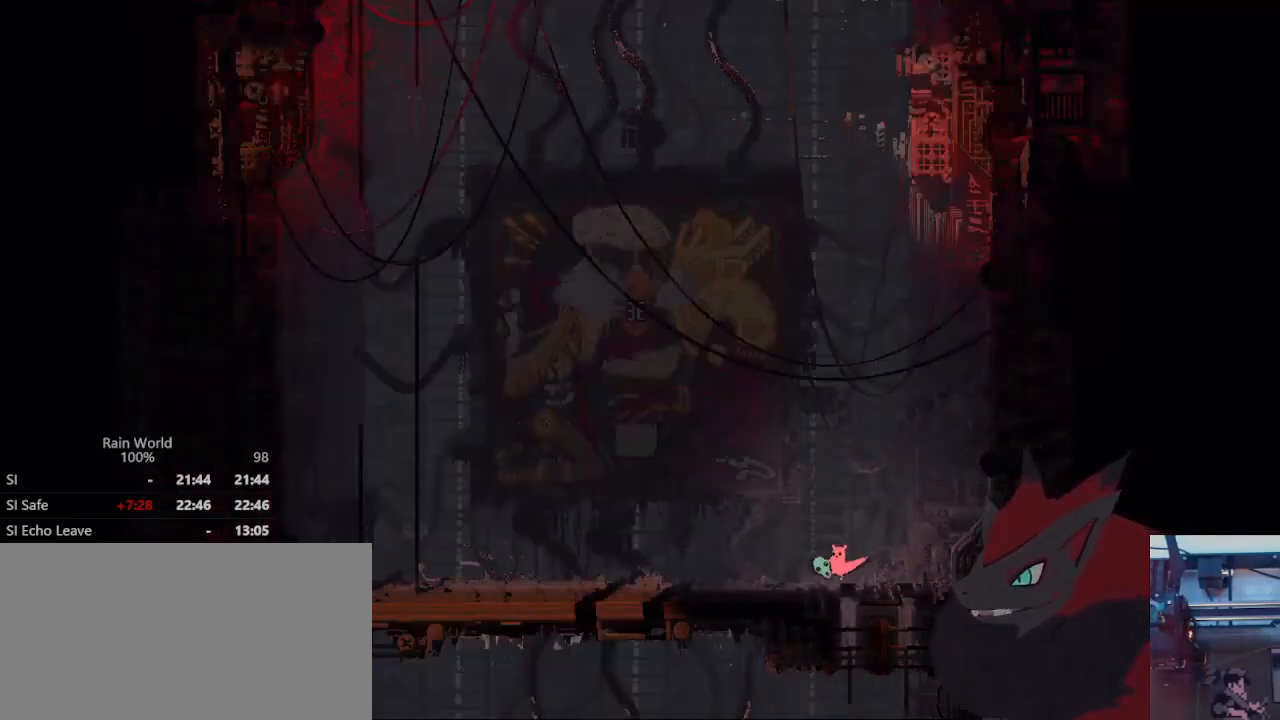
{"buttons": ["L3"], "left_stick": "down-left", "right_stick": "center", "events": [[200, "left_stick", "down-left"], [267, "L3", "down"], [300, "A", "down"], [500, "A", "up"]]}
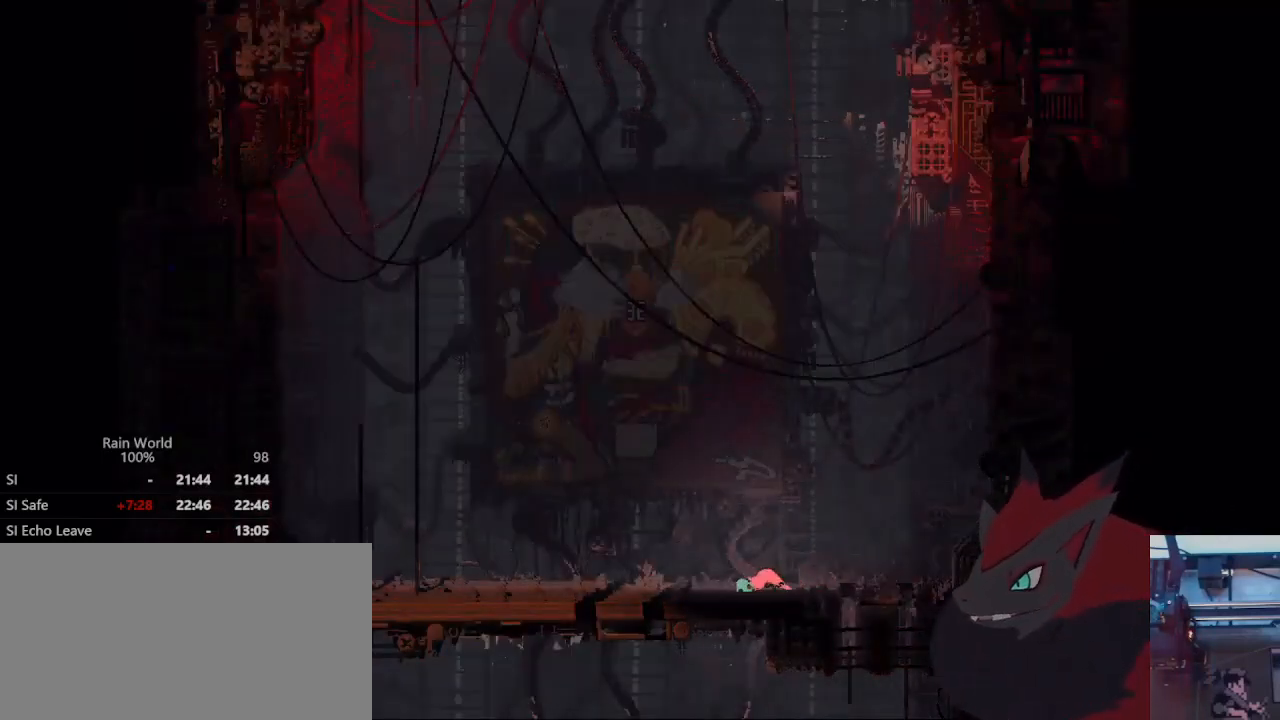
{"buttons": [], "left_stick": "down-left", "right_stick": "center", "events": [[167, "L3", "up"], [200, "A", "down"], [333, "A", "up"]]}
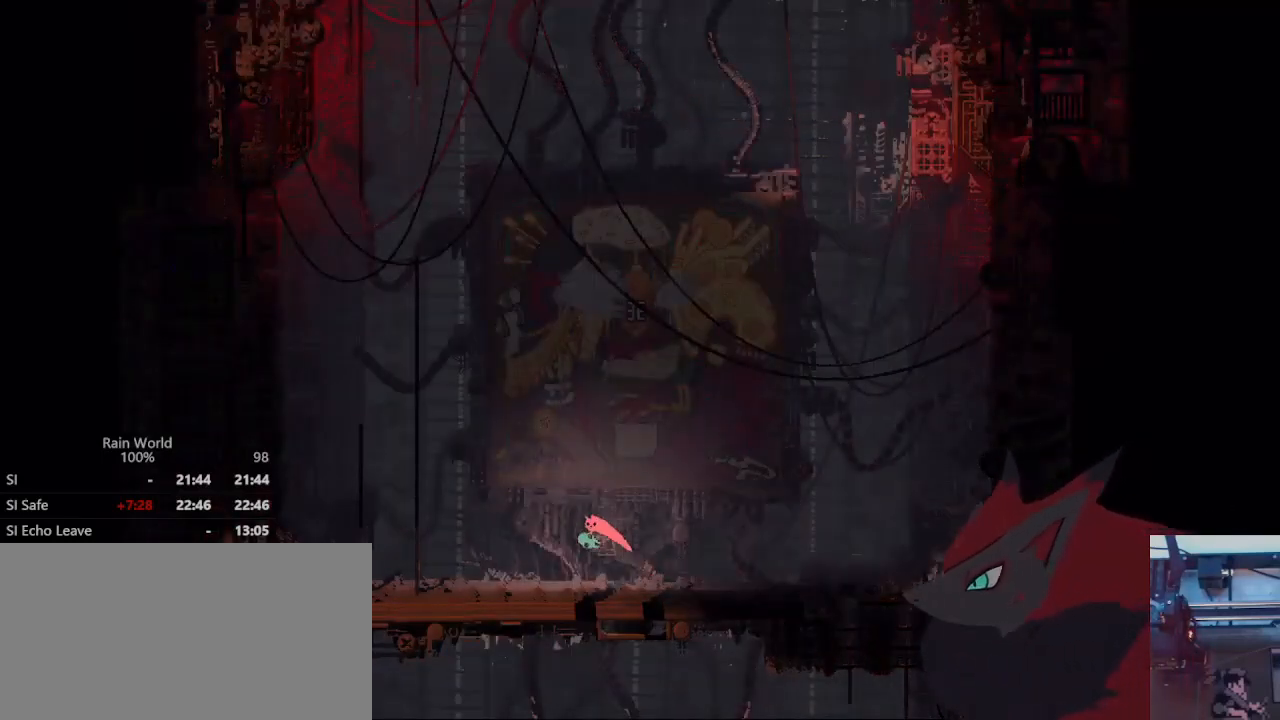
{"buttons": [], "left_stick": "down-left", "right_stick": "center", "events": []}
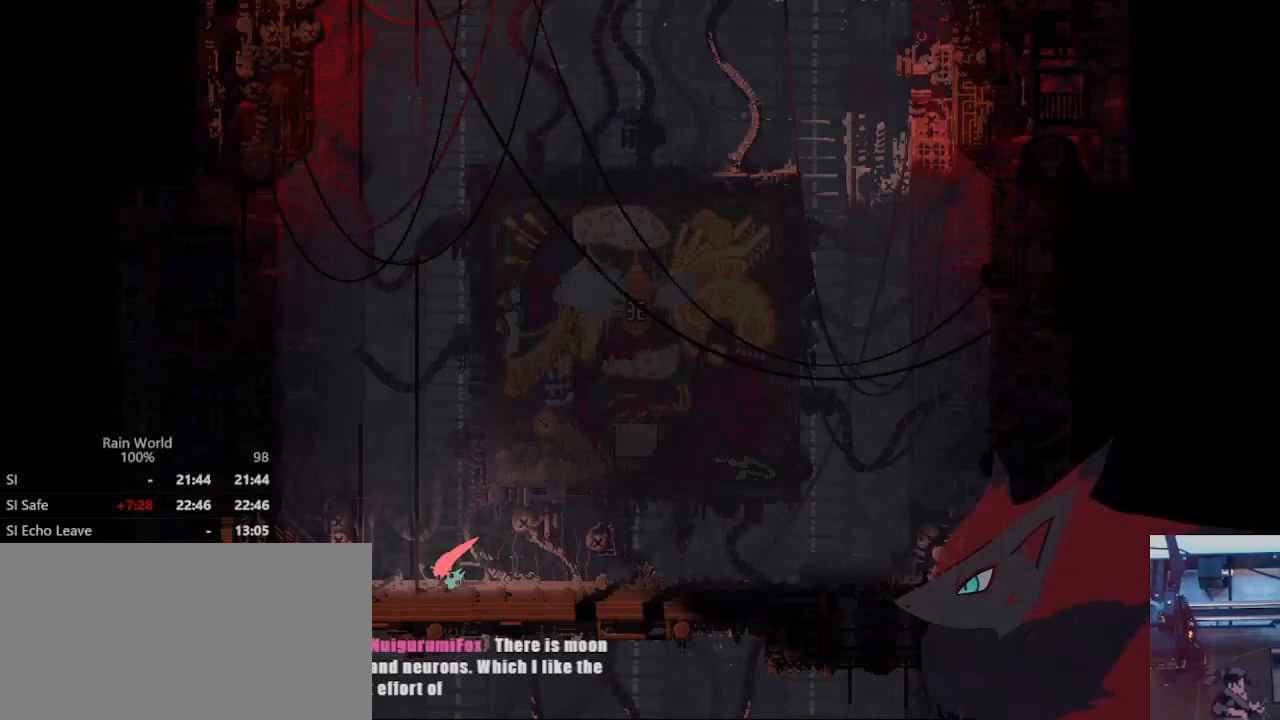
{"buttons": [], "left_stick": "left", "right_stick": "center", "events": [[67, "left_stick", "left"], [233, "A", "down"], [433, "A", "up"]]}
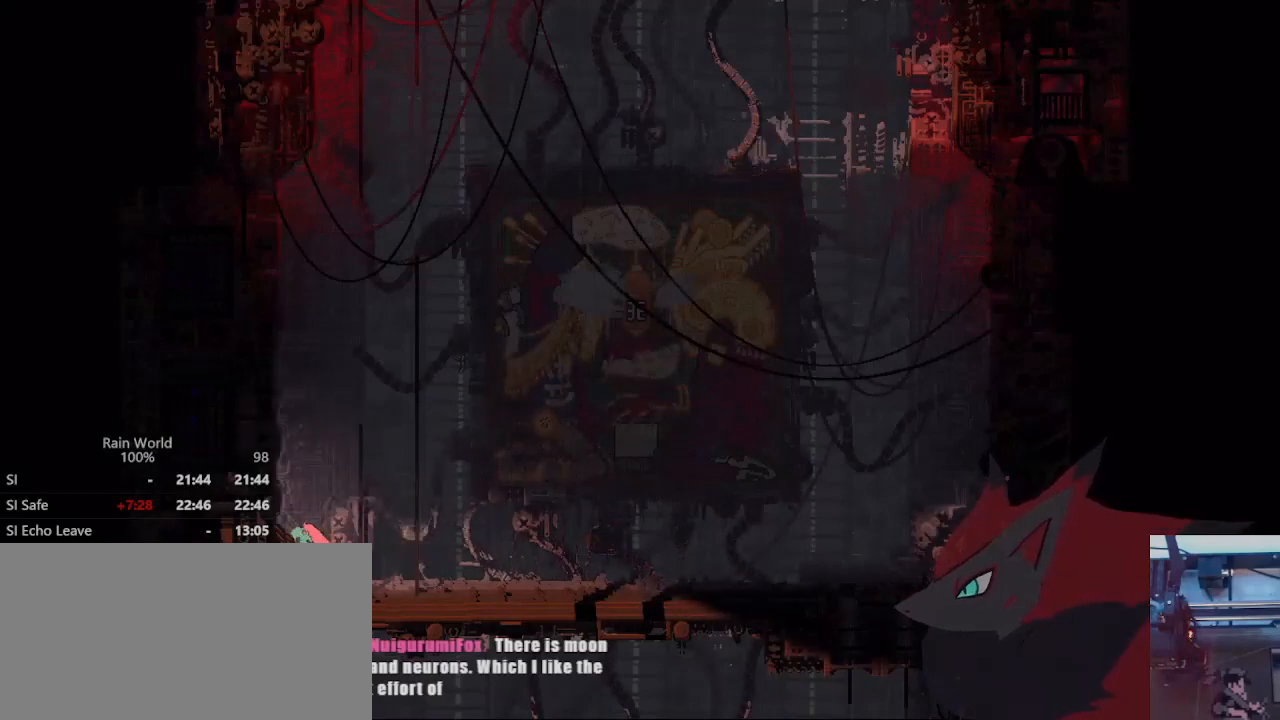
{"buttons": [], "left_stick": "up", "right_stick": "center", "events": [[33, "A", "down"], [100, "left_stick", "up-right"], [167, "A", "up"], [233, "A", "down"], [400, "A", "up"], [400, "left_stick", "up"]]}
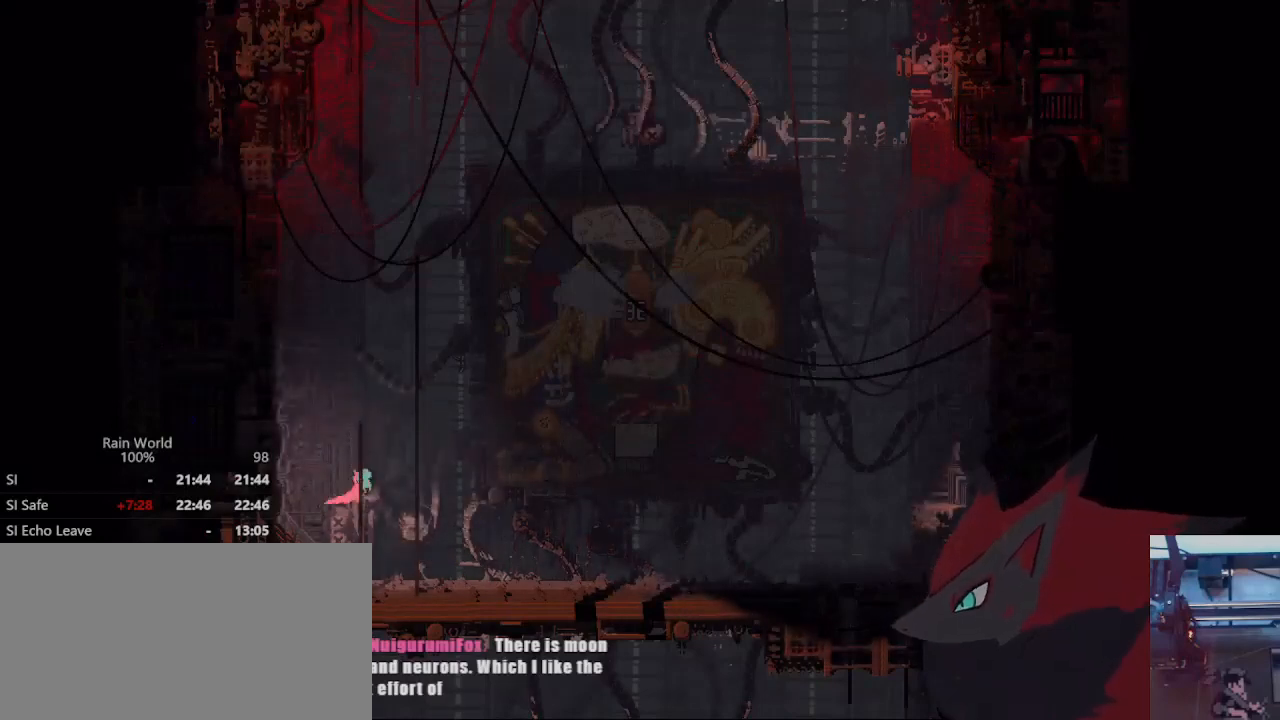
{"buttons": [], "left_stick": "up-right", "right_stick": "center", "events": [[333, "A", "down"], [467, "A", "up"], [500, "left_stick", "up-right"]]}
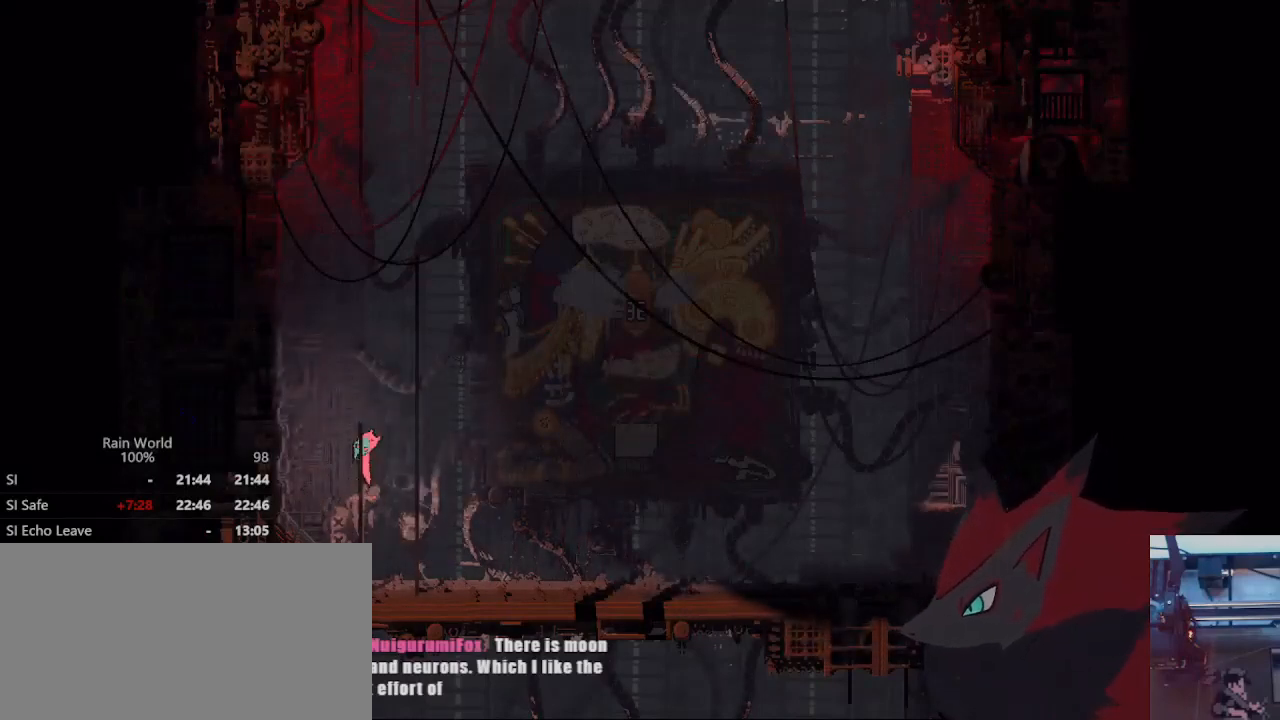
{"buttons": [], "left_stick": "up", "right_stick": "center", "events": [[33, "A", "down"], [167, "left_stick", "up"], [367, "A", "up"]]}
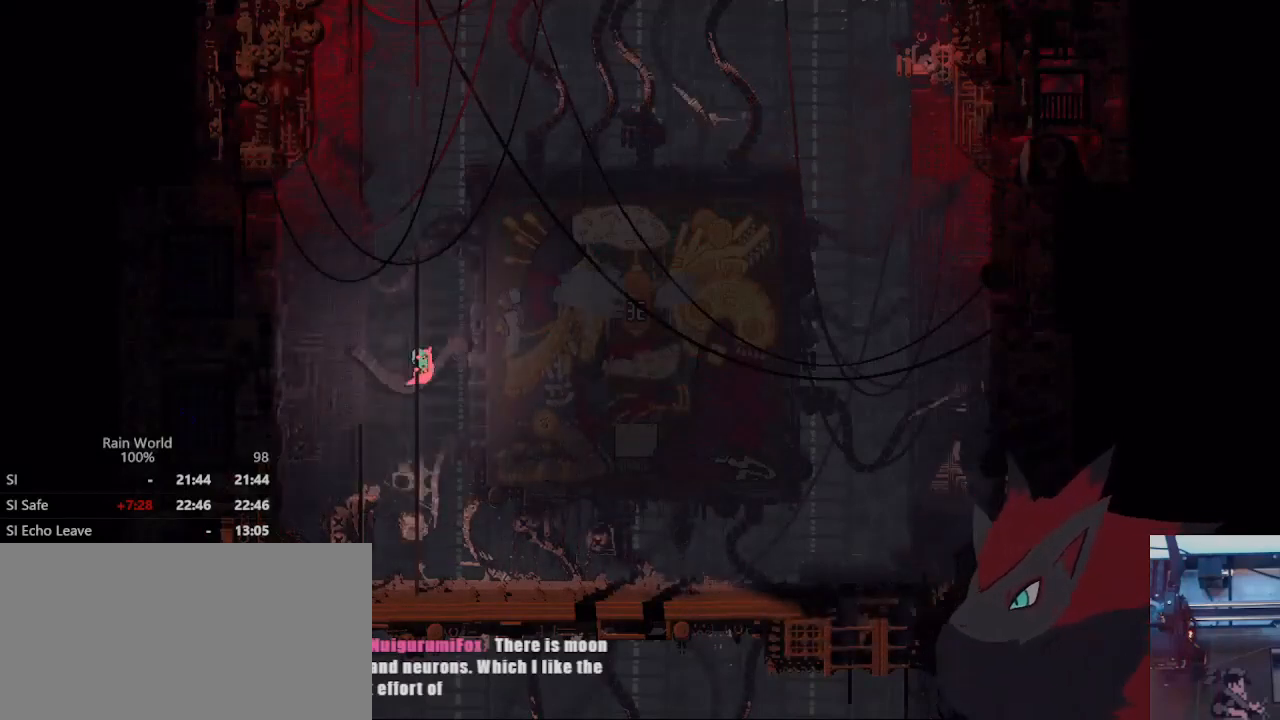
{"buttons": [], "left_stick": "up", "right_stick": "center", "events": []}
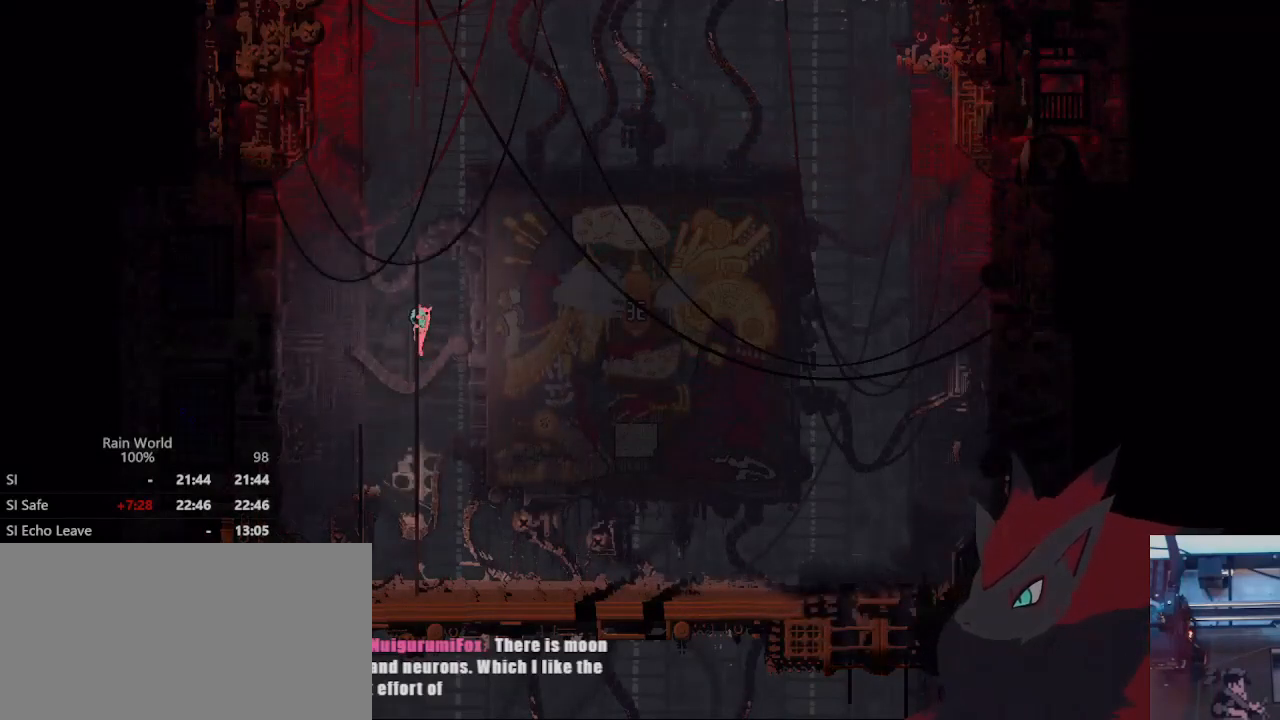
{"buttons": [], "left_stick": "up", "right_stick": "center", "events": []}